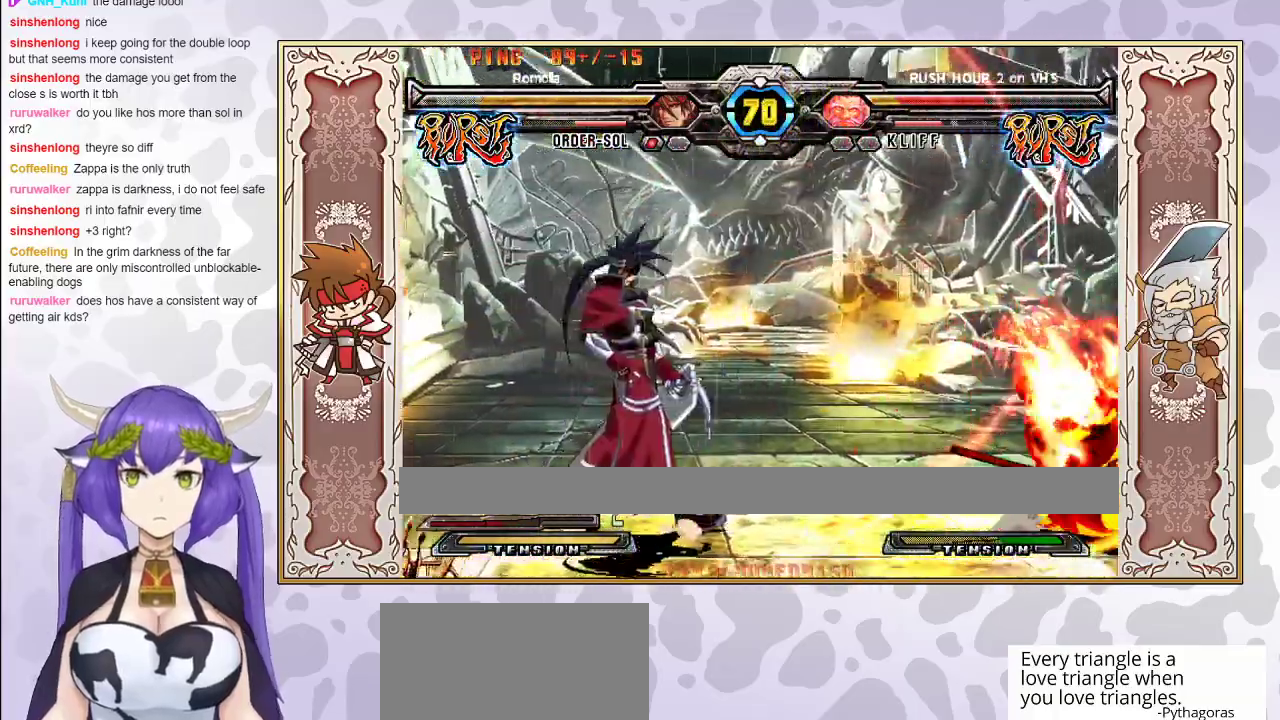
Gameplay with a controller (arcade stick); each line is a JSON object with the inputs held at the frame after it. "events" lists button and stick changes between this image and that frame as [ms after this image, input, new state], when the widget could be followed in between. Not read: L3 R3 left_stick other_buttons.
{"buttons": [], "events": []}
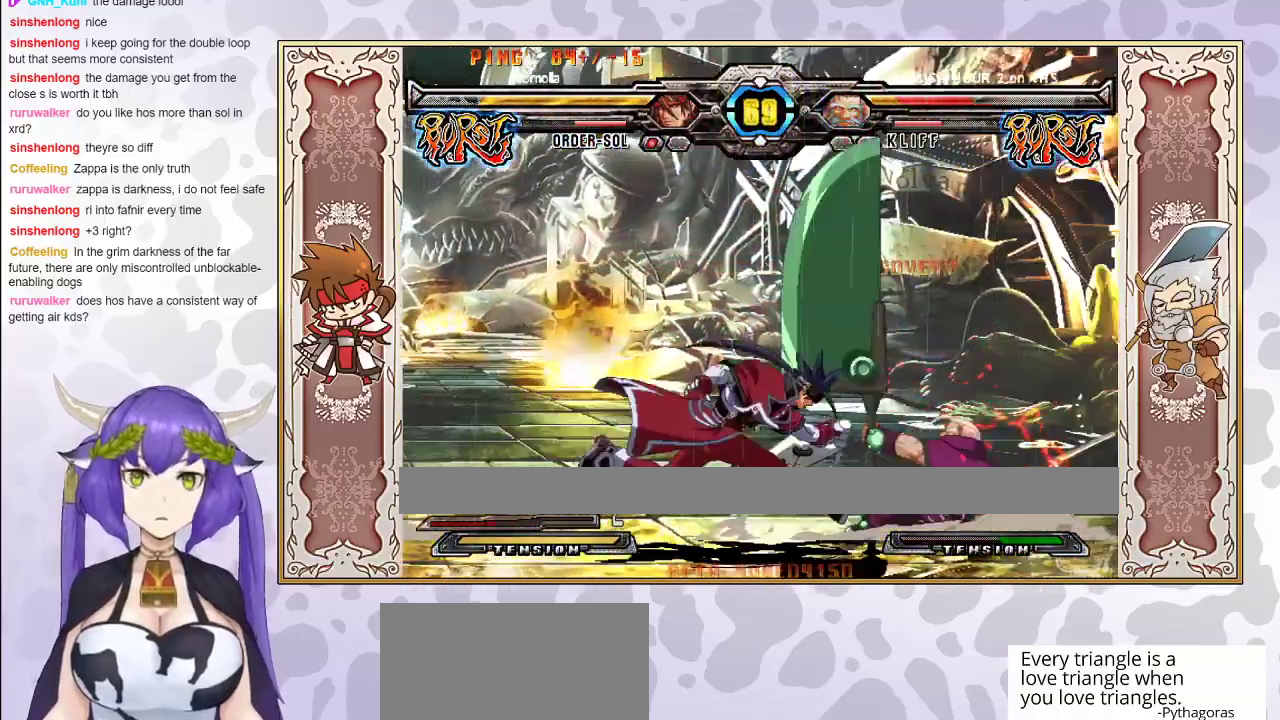
{"buttons": [], "events": [[183, "R1", "down"], [267, "R1", "up"]]}
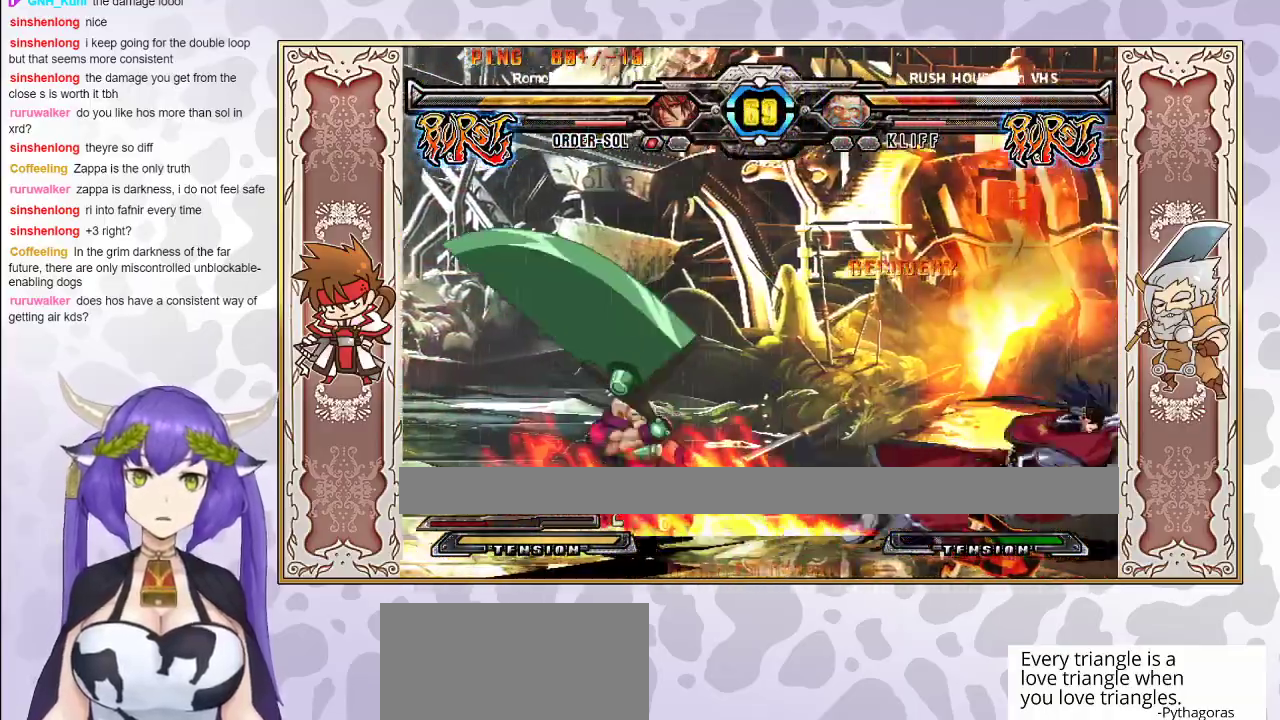
{"buttons": [], "events": []}
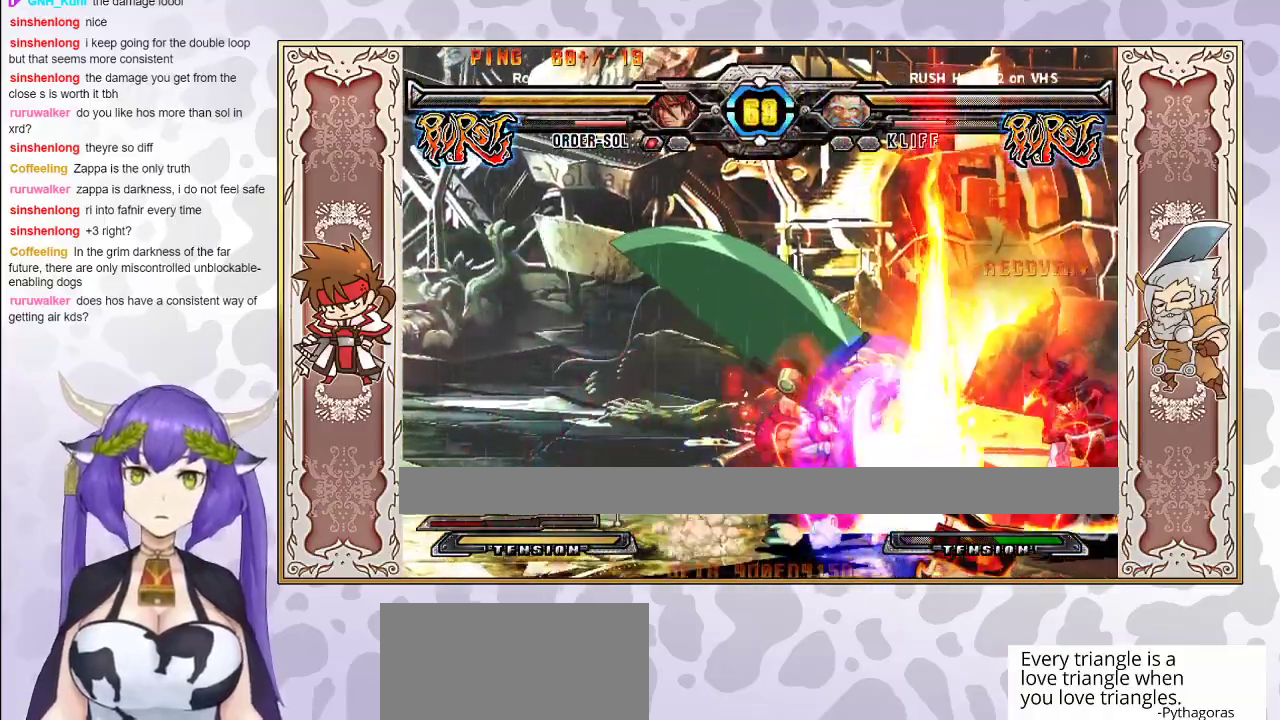
{"buttons": [], "events": [[117, "CROSS", "down"], [183, "CROSS", "up"], [250, "TRIANGLE", "down"], [350, "TRIANGLE", "up"]]}
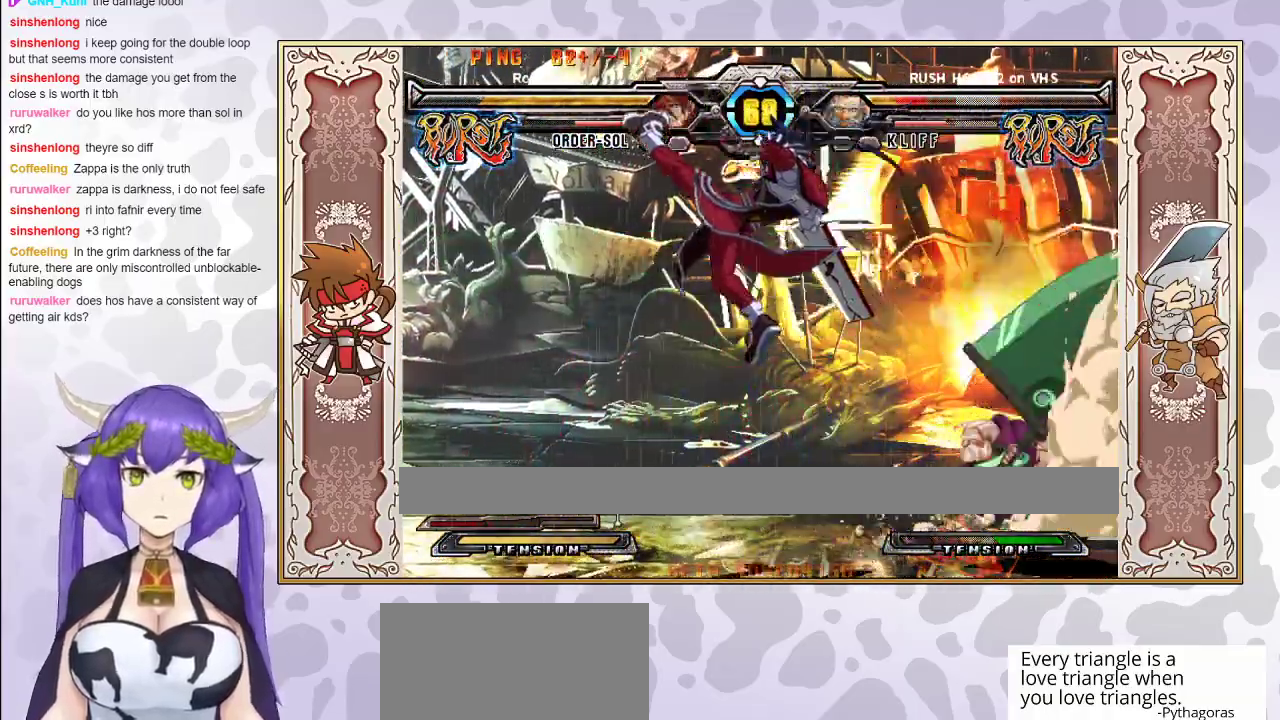
{"buttons": [], "events": []}
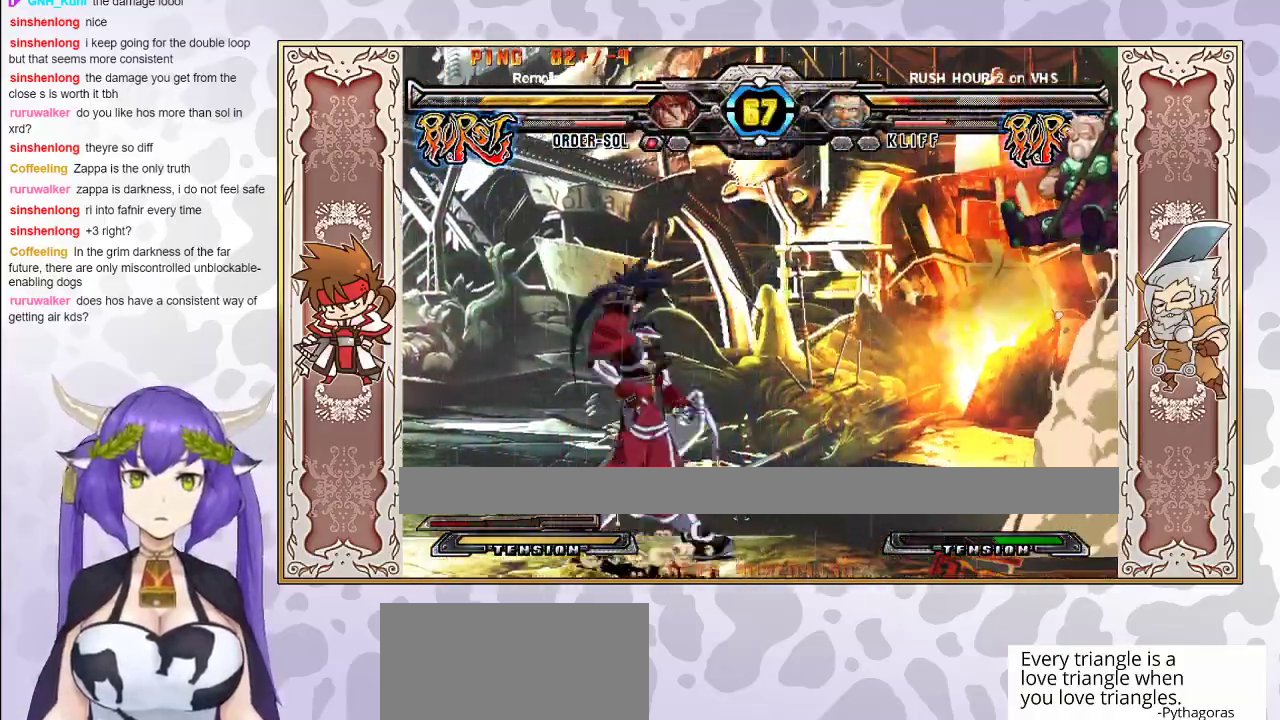
{"buttons": [], "events": [[383, "CIRCLE", "down"], [500, "CIRCLE", "up"]]}
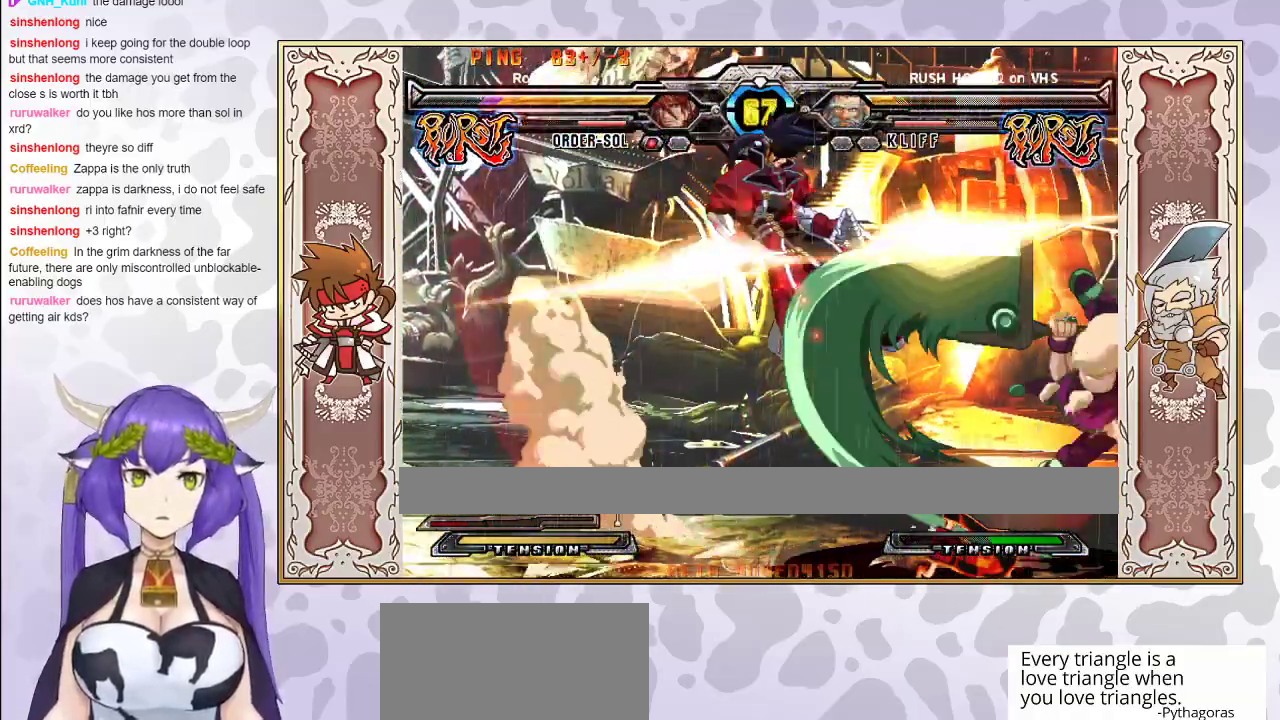
{"buttons": ["CROSS", "TRIANGLE"], "events": [[483, "CROSS", "down"], [483, "TRIANGLE", "down"]]}
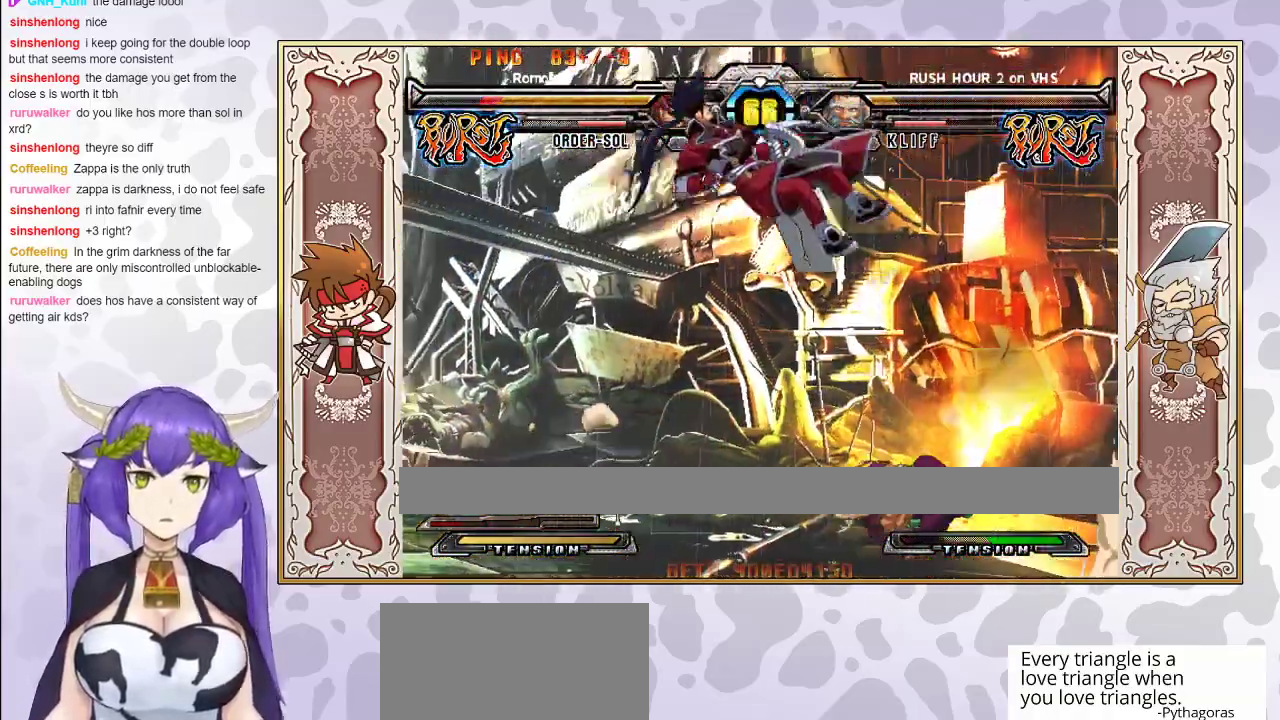
{"buttons": [], "events": [[33, "CROSS", "up"], [50, "TRIANGLE", "up"], [83, "TRIANGLE", "down"], [100, "CROSS", "down"], [150, "CROSS", "up"], [150, "TRIANGLE", "up"], [217, "CROSS", "down"], [217, "TRIANGLE", "down"], [267, "TRIANGLE", "up"], [283, "CROSS", "up"], [333, "CROSS", "down"], [333, "TRIANGLE", "down"], [400, "CROSS", "up"], [433, "TRIANGLE", "up"]]}
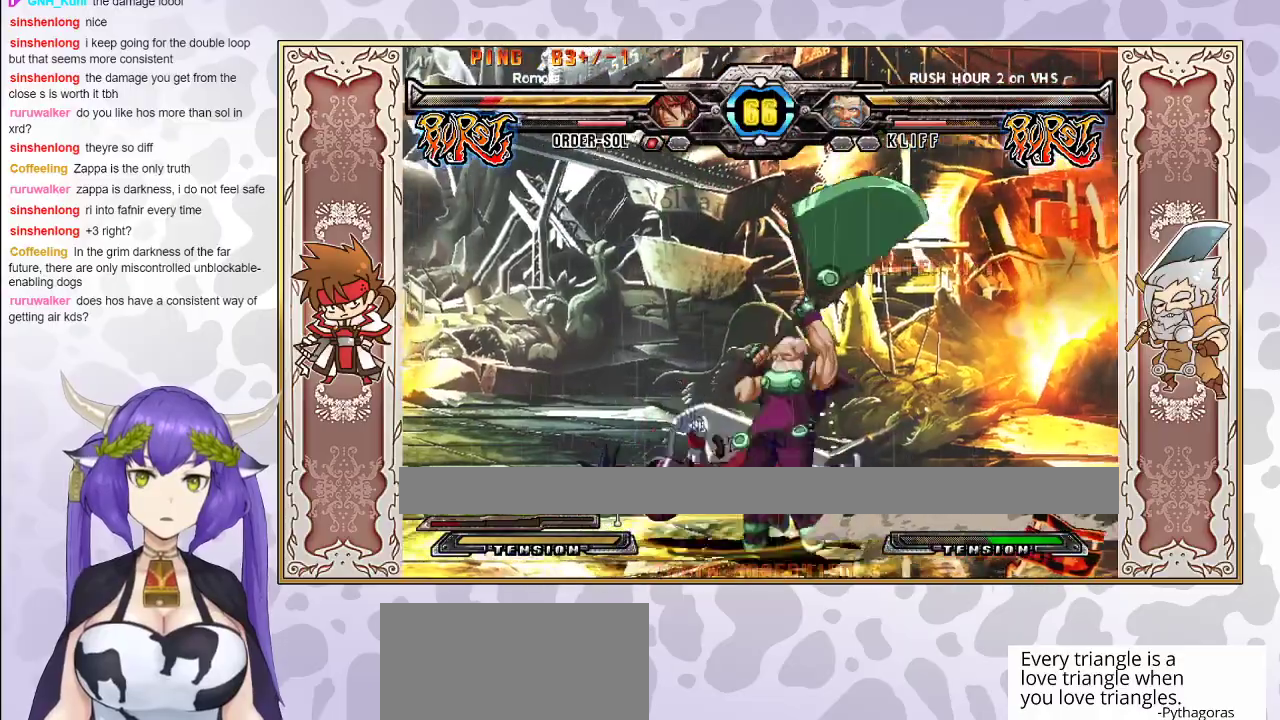
{"buttons": ["TRIANGLE"], "events": [[217, "CROSS", "down"], [217, "TRIANGLE", "down"], [283, "CROSS", "up"], [333, "CROSS", "down"], [400, "CROSS", "up"]]}
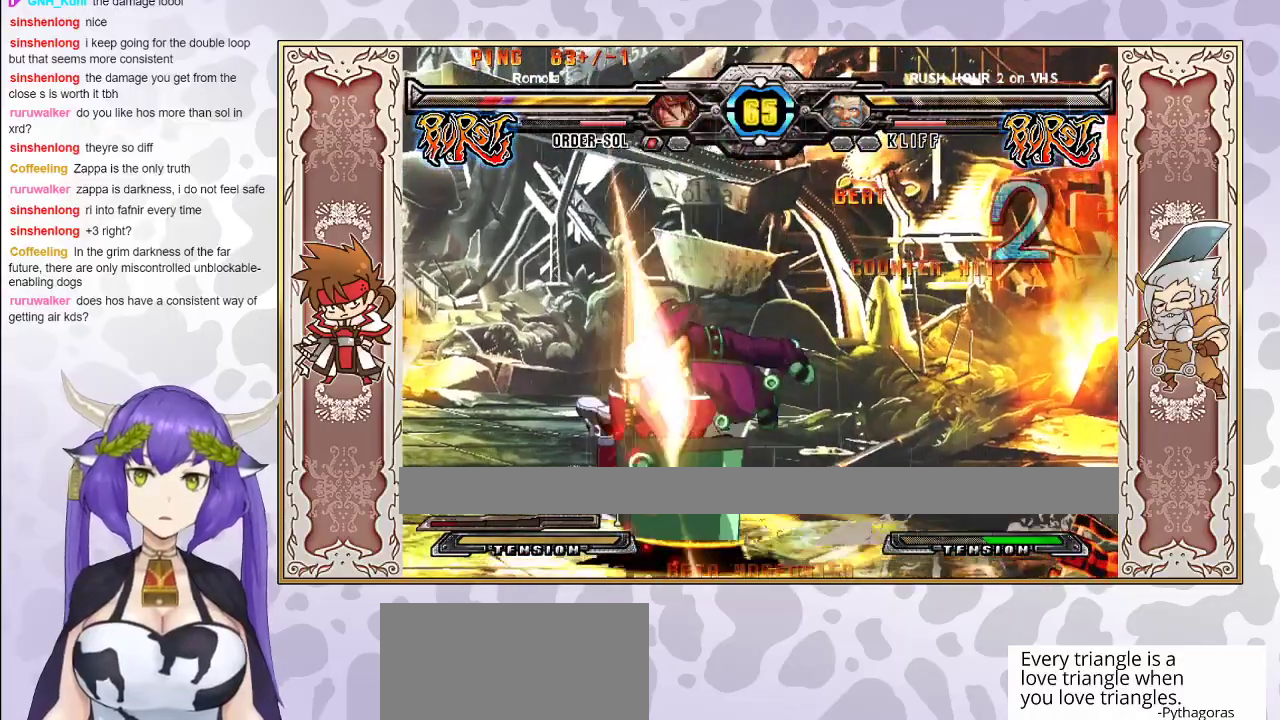
{"buttons": ["CROSS", "TRIANGLE"], "events": [[83, "TRIANGLE", "up"], [150, "TRIANGLE", "down"], [167, "CROSS", "down"], [250, "CROSS", "up"], [317, "CROSS", "down"]]}
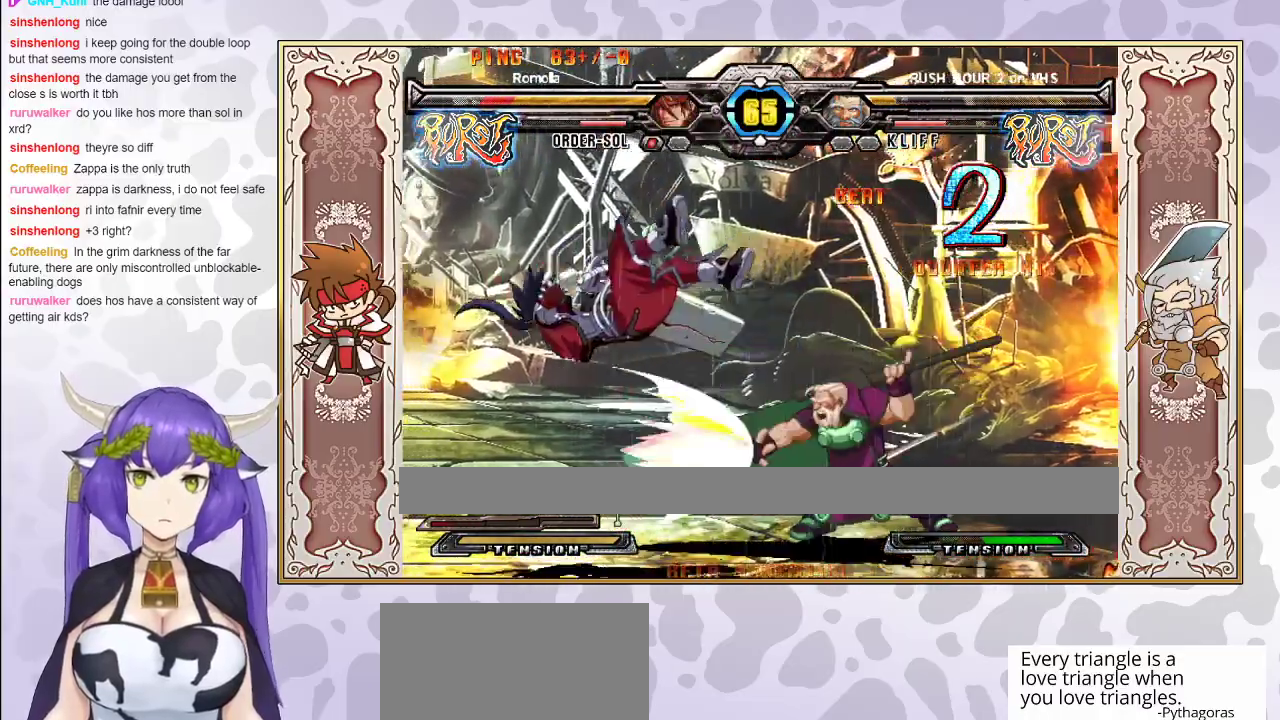
{"buttons": [], "events": [[100, "CROSS", "up"], [167, "CROSS", "down"], [267, "CROSS", "up"], [300, "TRIANGLE", "up"]]}
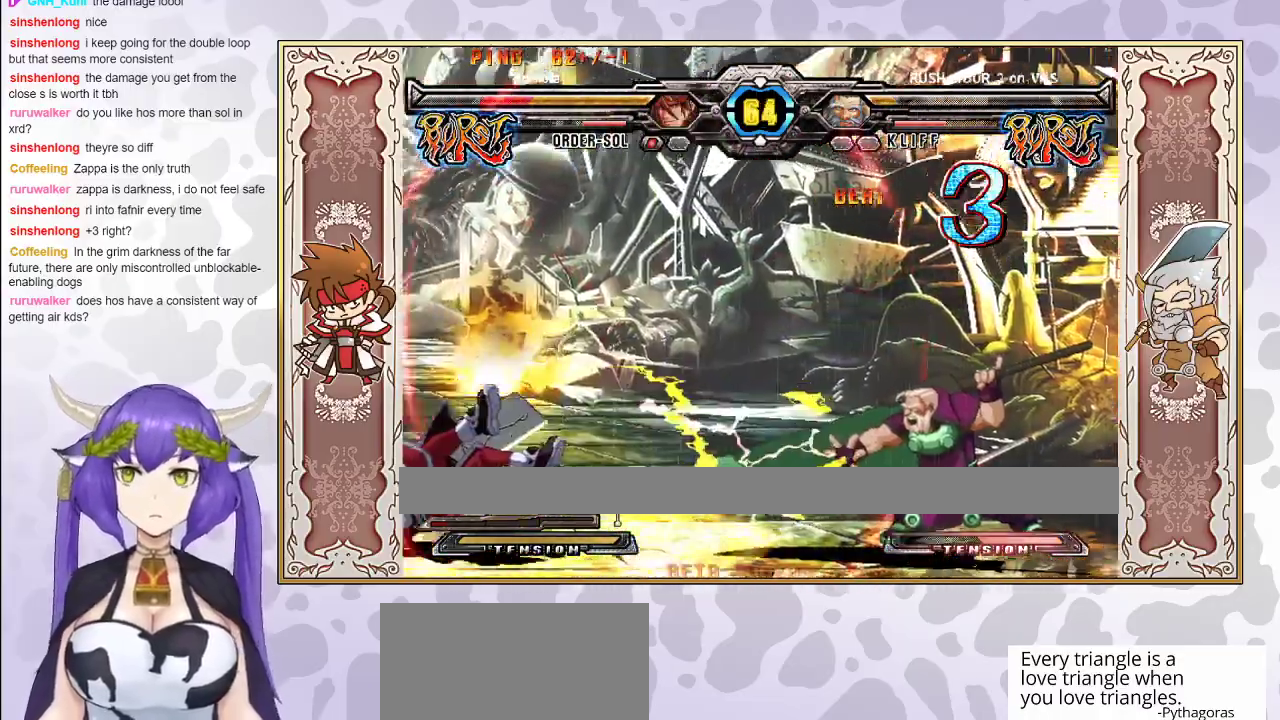
{"buttons": [], "events": [[50, "TRIANGLE", "down"], [67, "CROSS", "down"], [117, "CROSS", "up"], [217, "CROSS", "down"], [350, "CROSS", "up"], [433, "TRIANGLE", "up"]]}
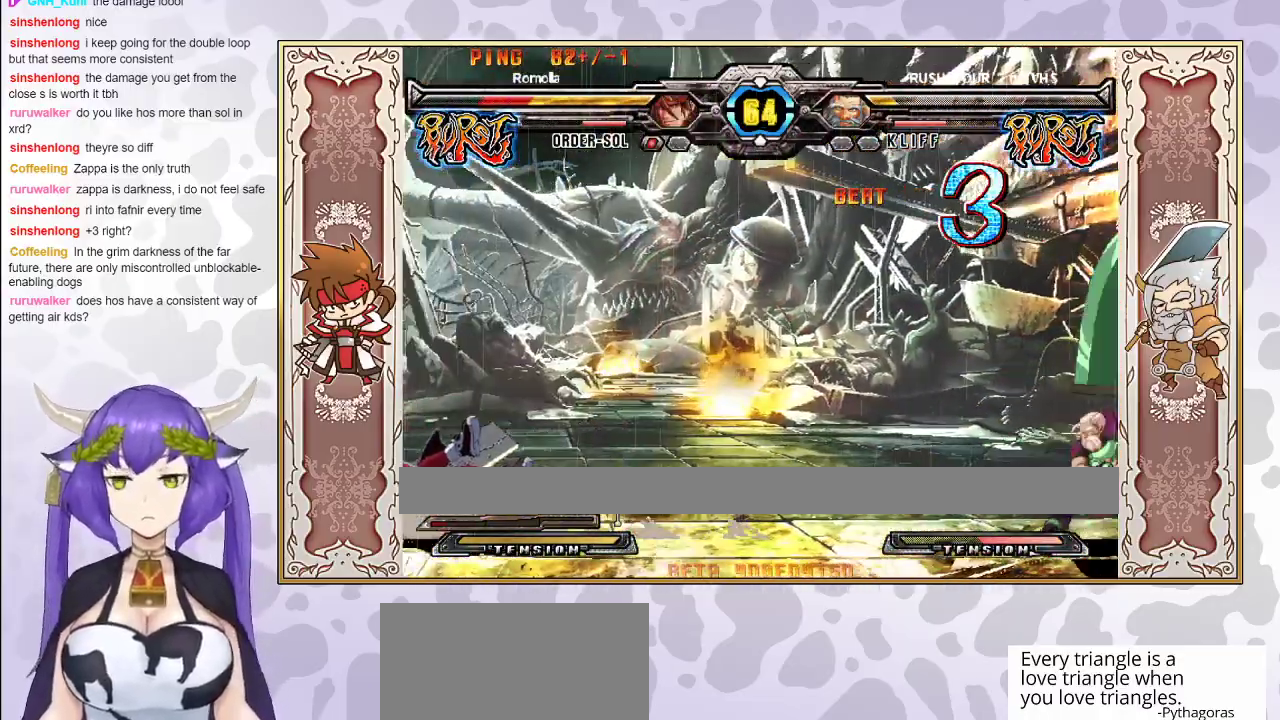
{"buttons": [], "events": []}
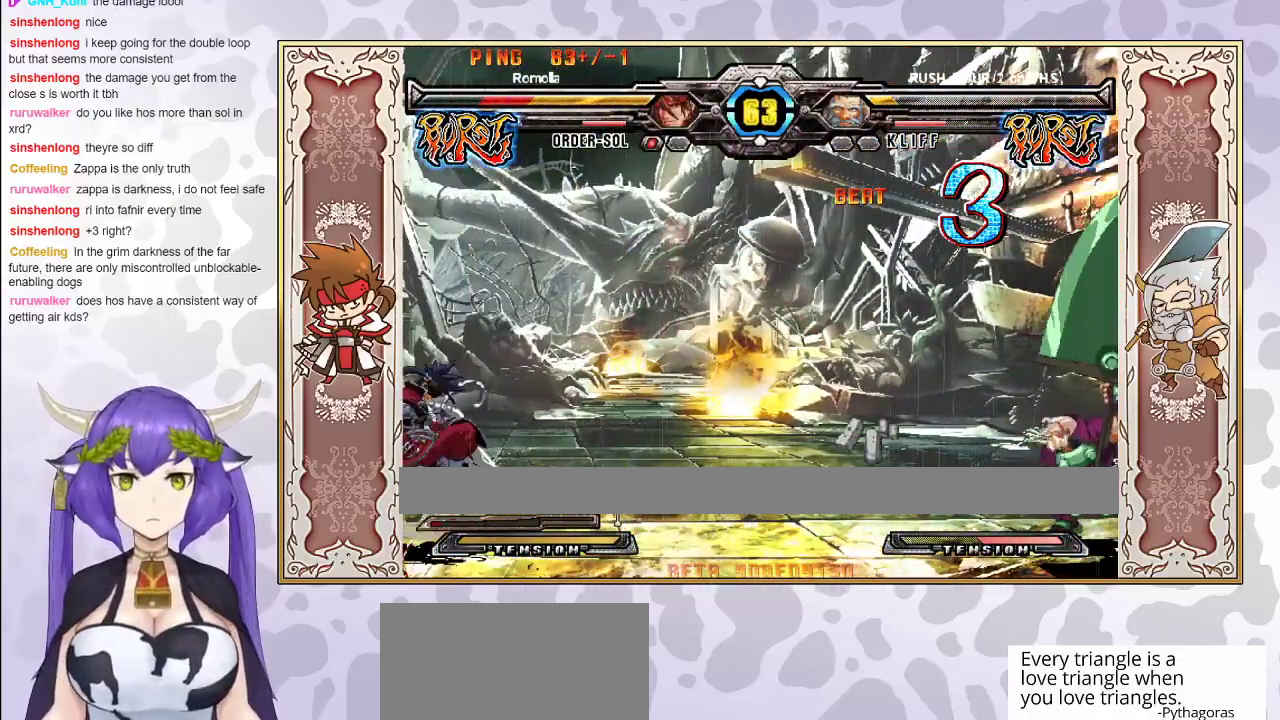
{"buttons": [], "events": []}
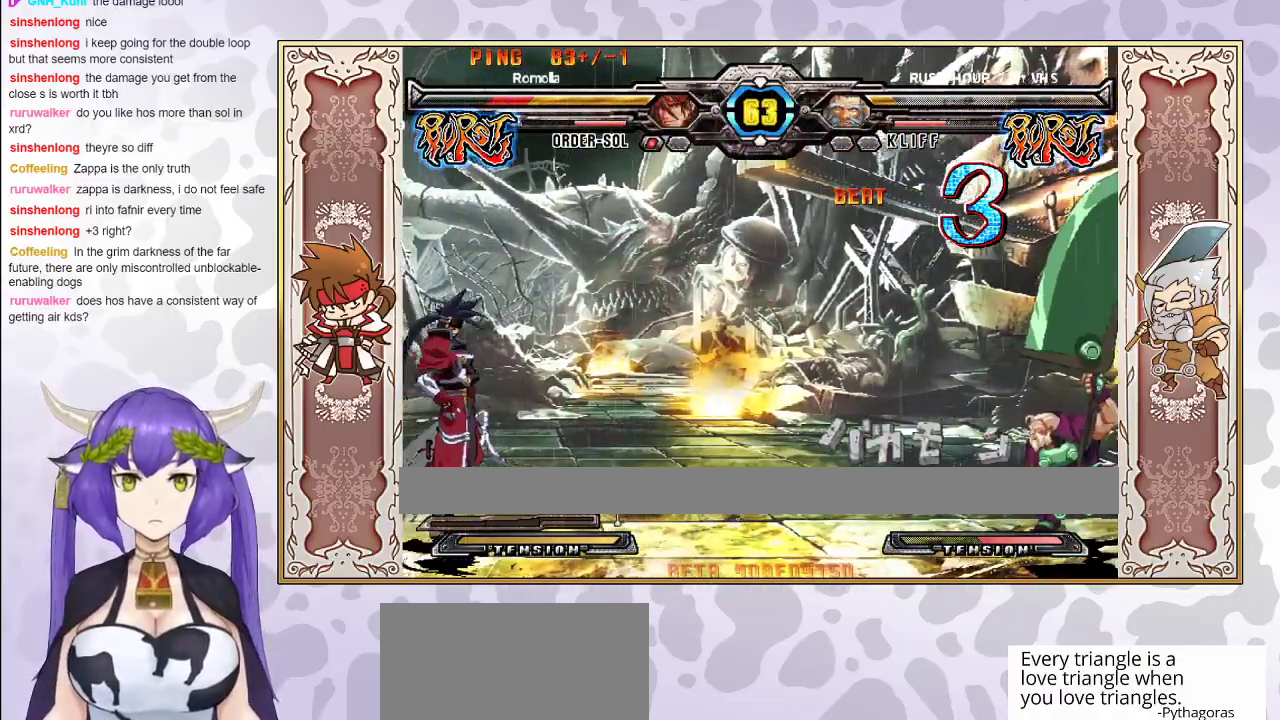
{"buttons": [], "events": []}
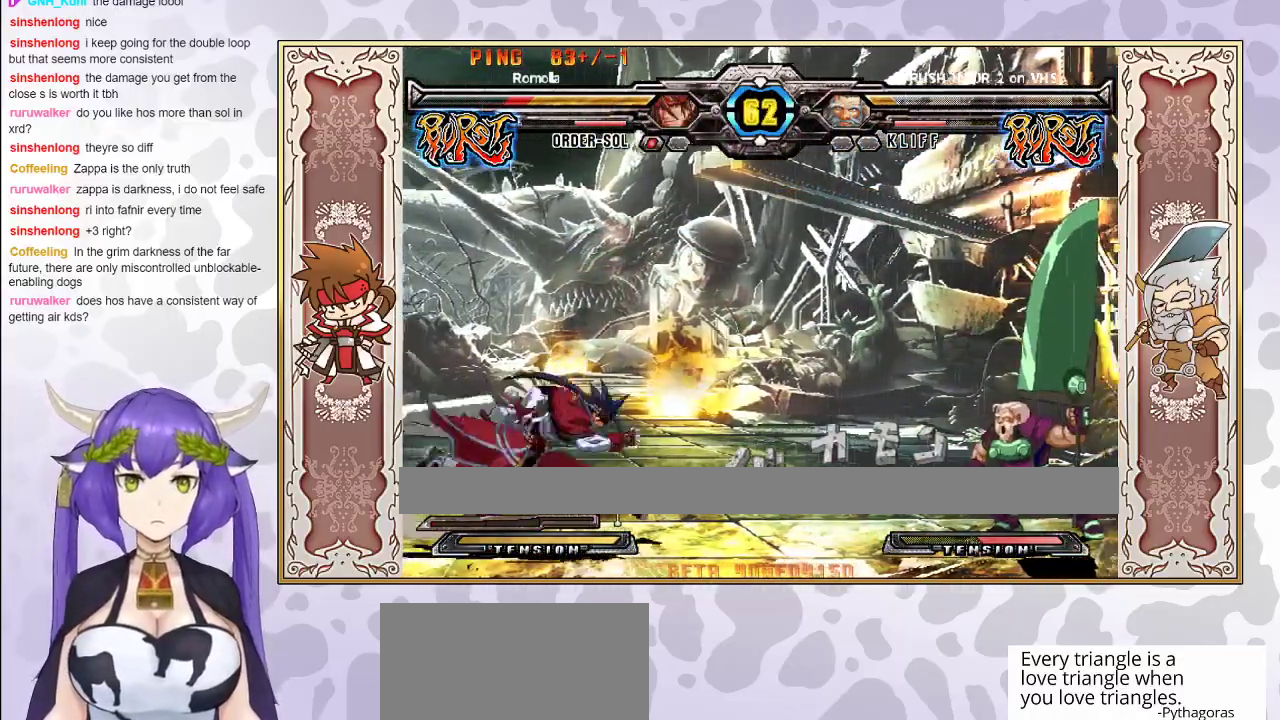
{"buttons": [], "events": []}
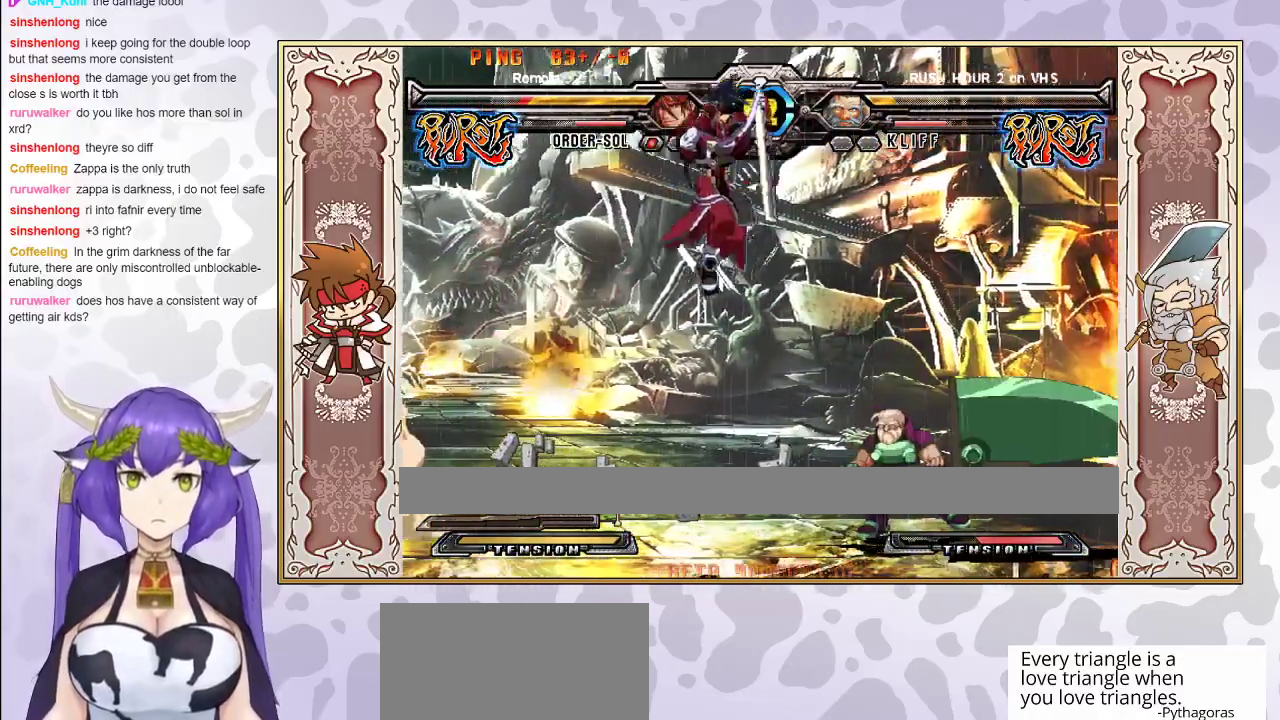
{"buttons": [], "events": [[183, "R1", "down"], [283, "R1", "up"]]}
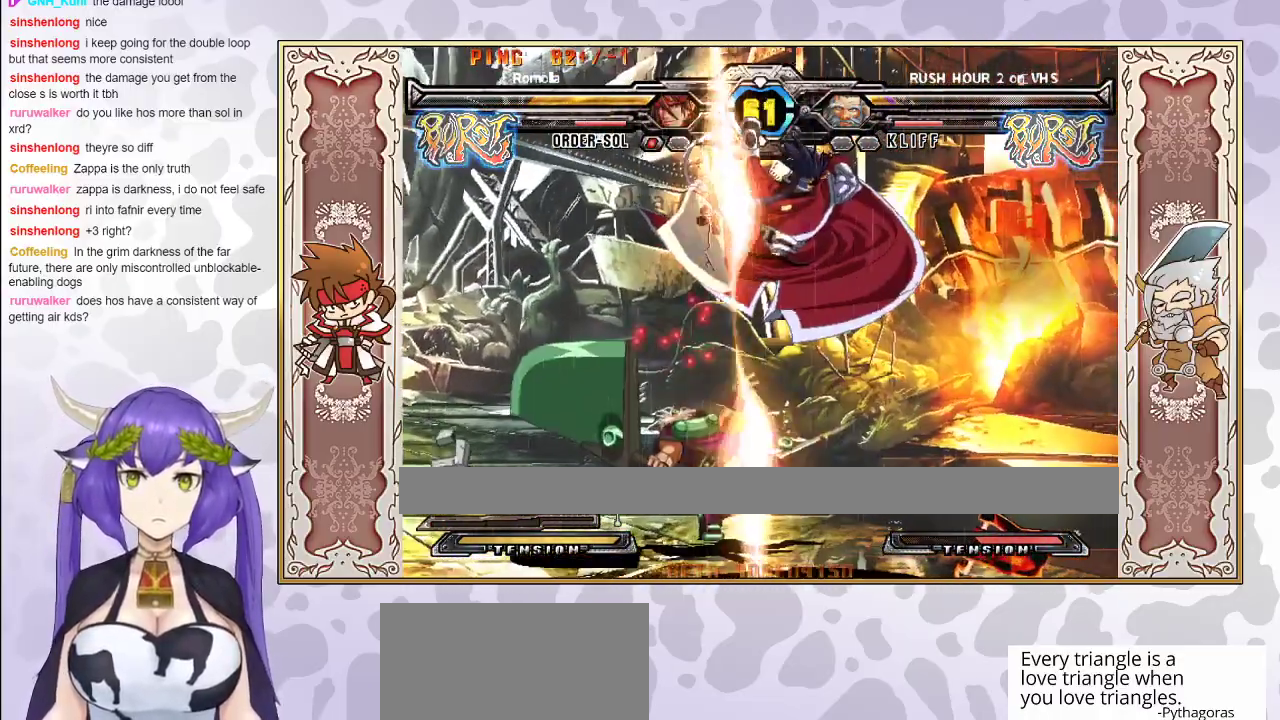
{"buttons": [], "events": [[200, "TRIANGLE", "down"], [283, "TRIANGLE", "up"], [350, "R2", "down"], [467, "R2", "up"]]}
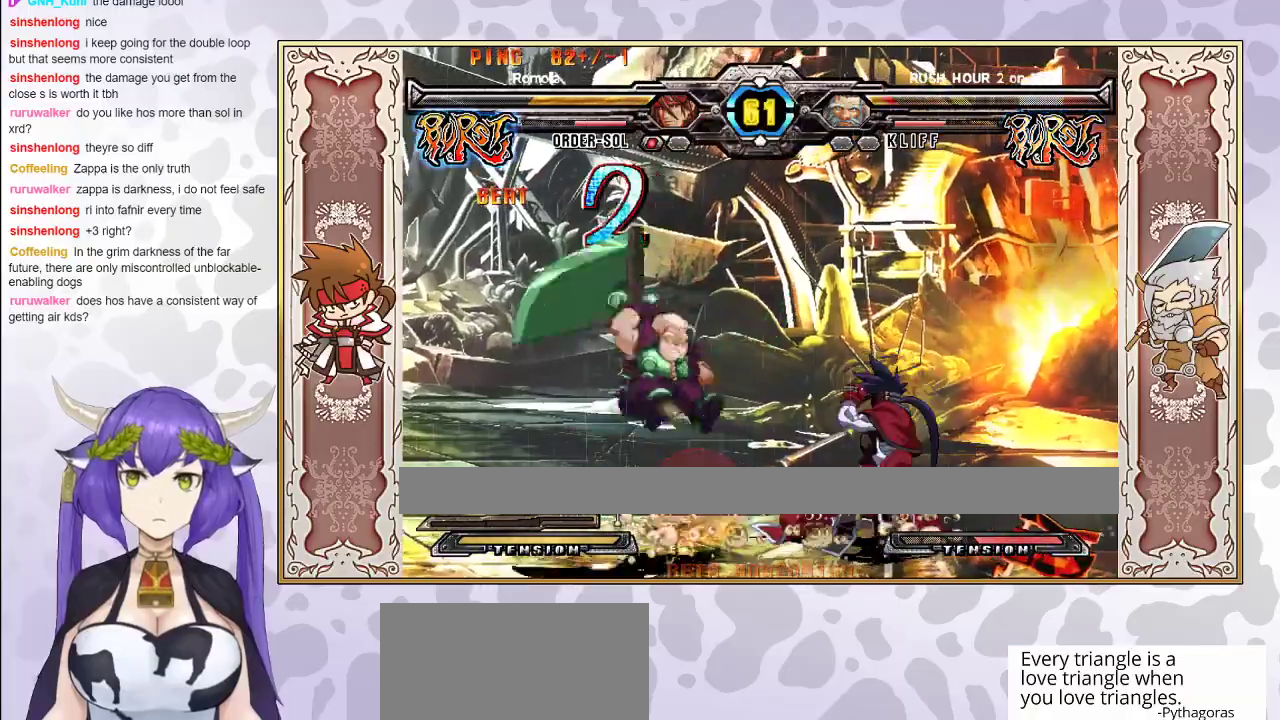
{"buttons": [], "events": [[183, "R2", "down"], [333, "R2", "up"]]}
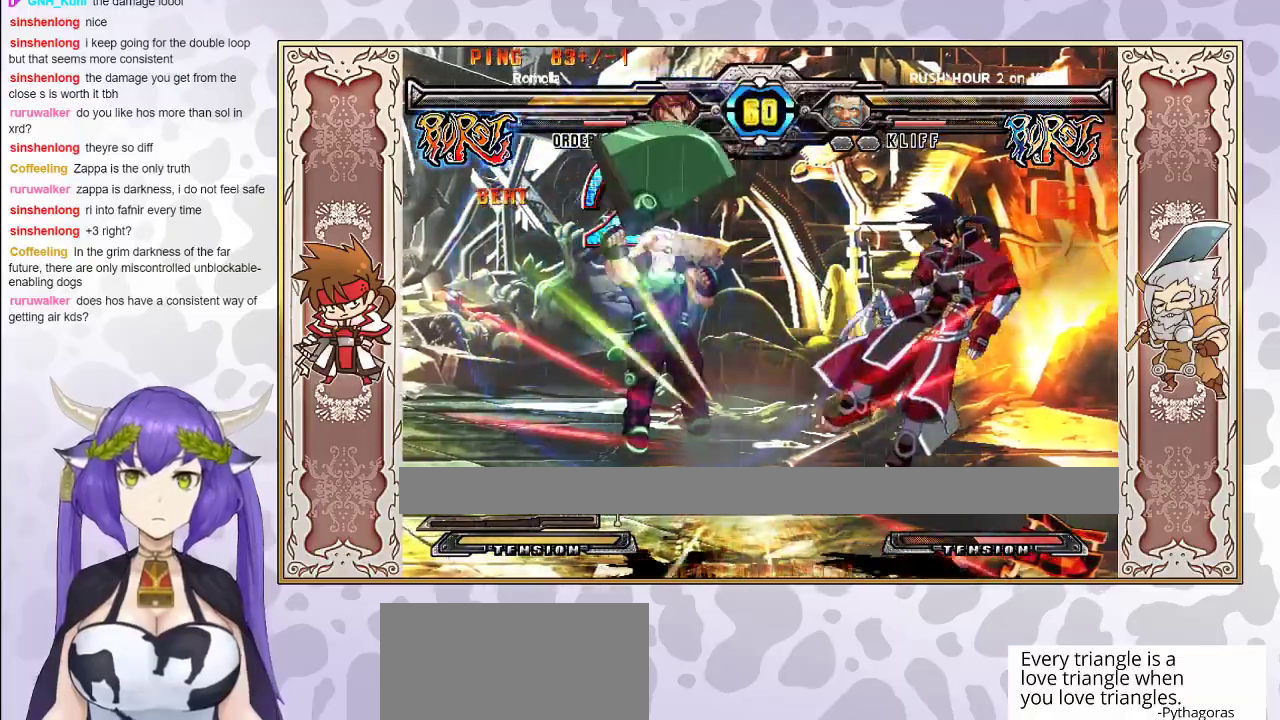
{"buttons": [], "events": [[233, "CROSS", "down"], [233, "TRIANGLE", "down"], [283, "CROSS", "up"], [283, "TRIANGLE", "up"], [333, "CROSS", "down"], [333, "TRIANGLE", "down"], [400, "CROSS", "up"], [417, "TRIANGLE", "up"]]}
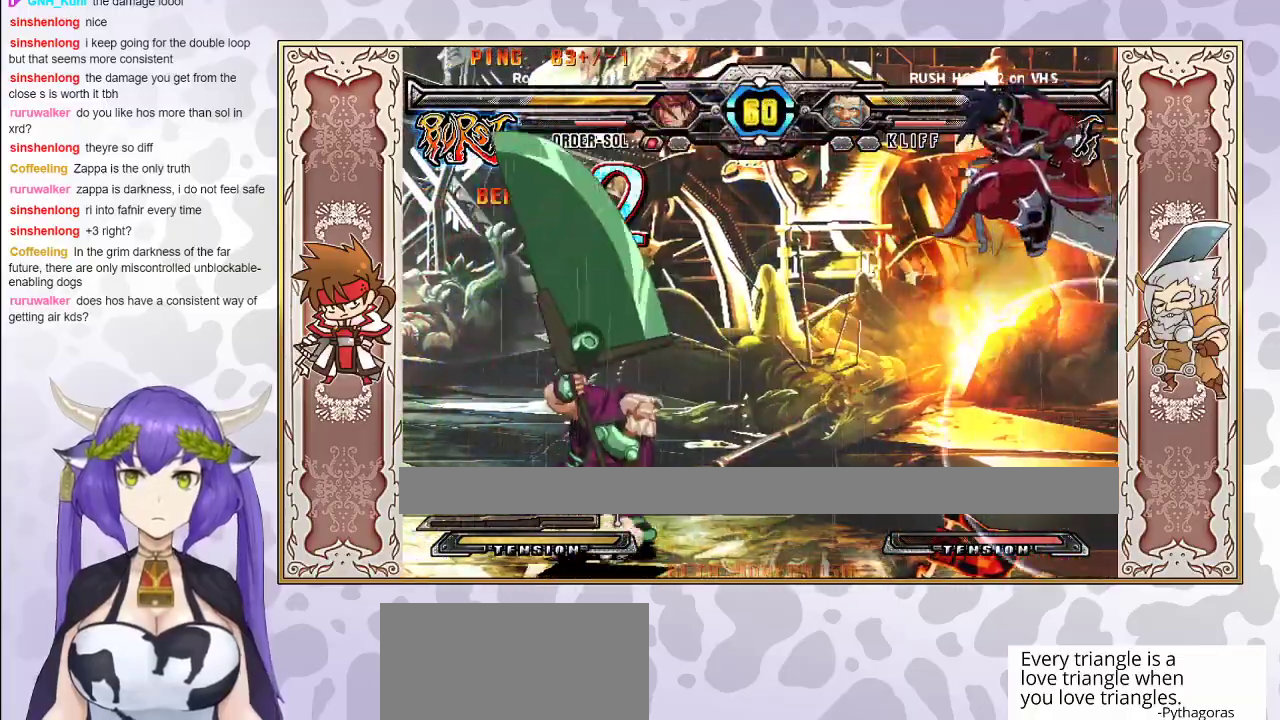
{"buttons": ["R1"], "events": [[450, "R1", "down"]]}
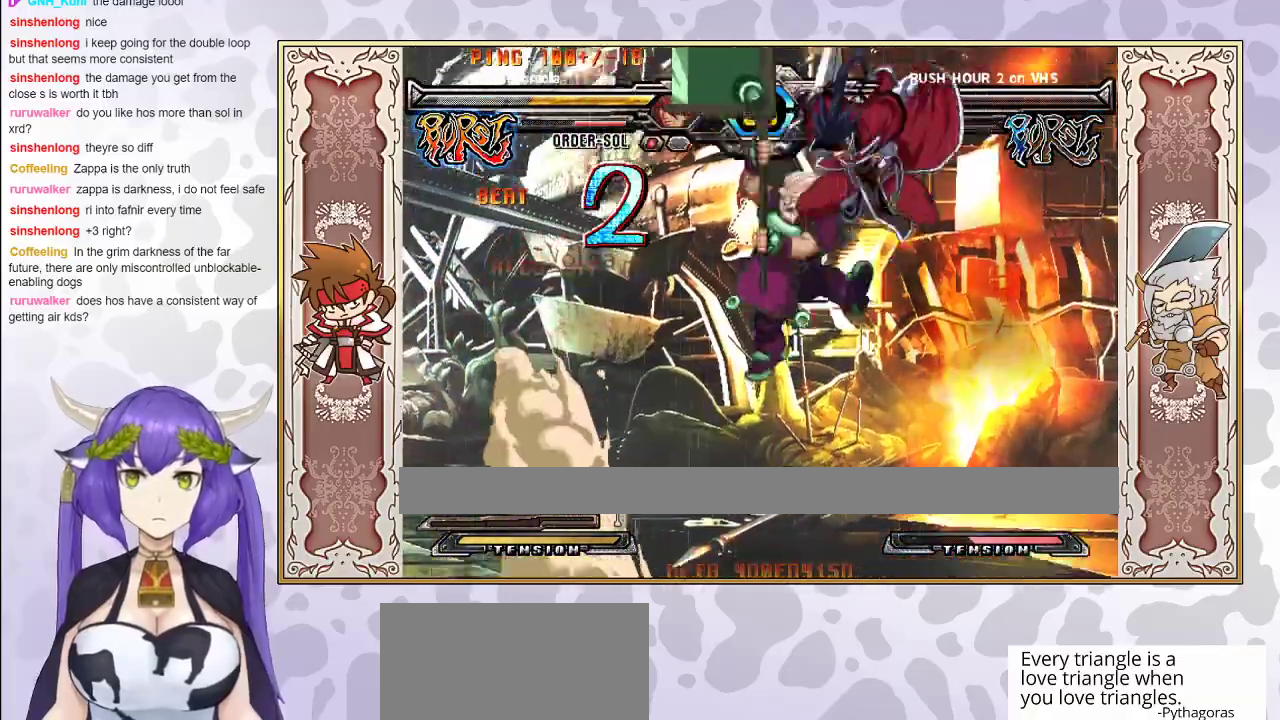
{"buttons": [], "events": [[100, "R1", "up"]]}
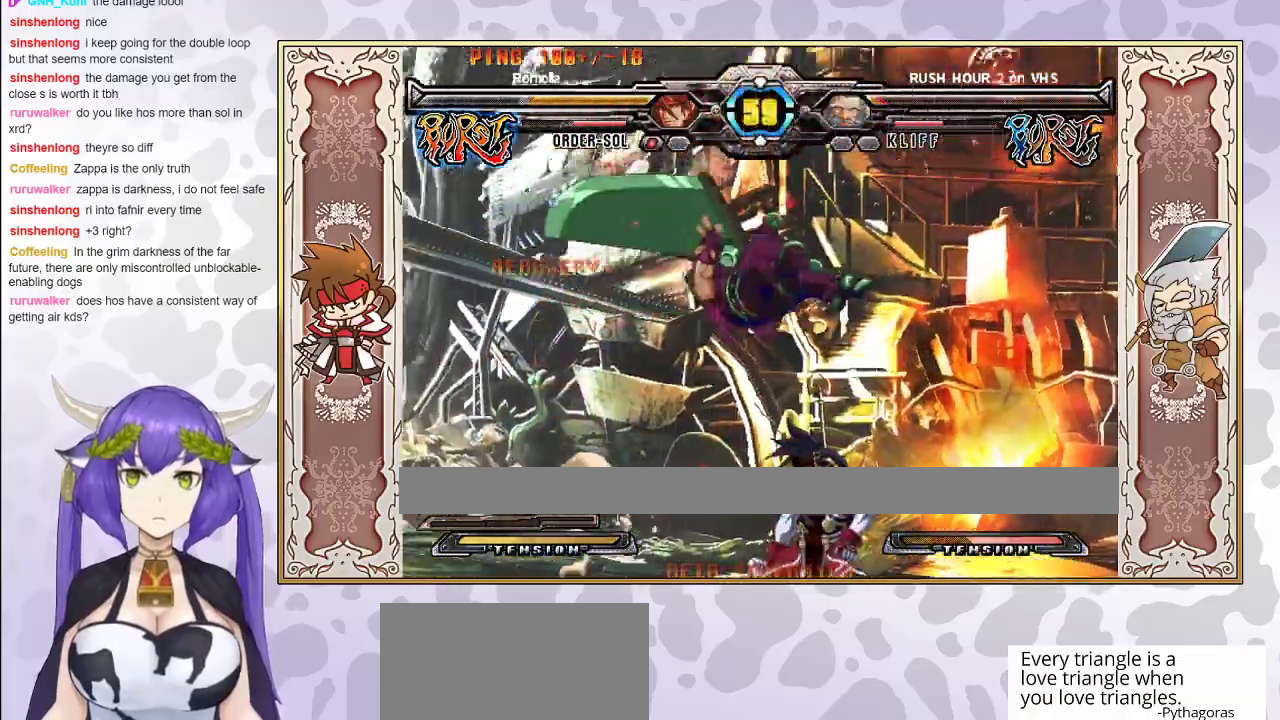
{"buttons": ["R1"], "events": [[217, "TRIANGLE", "down"], [283, "TRIANGLE", "up"], [333, "R1", "down"], [400, "R1", "up"], [450, "R1", "down"]]}
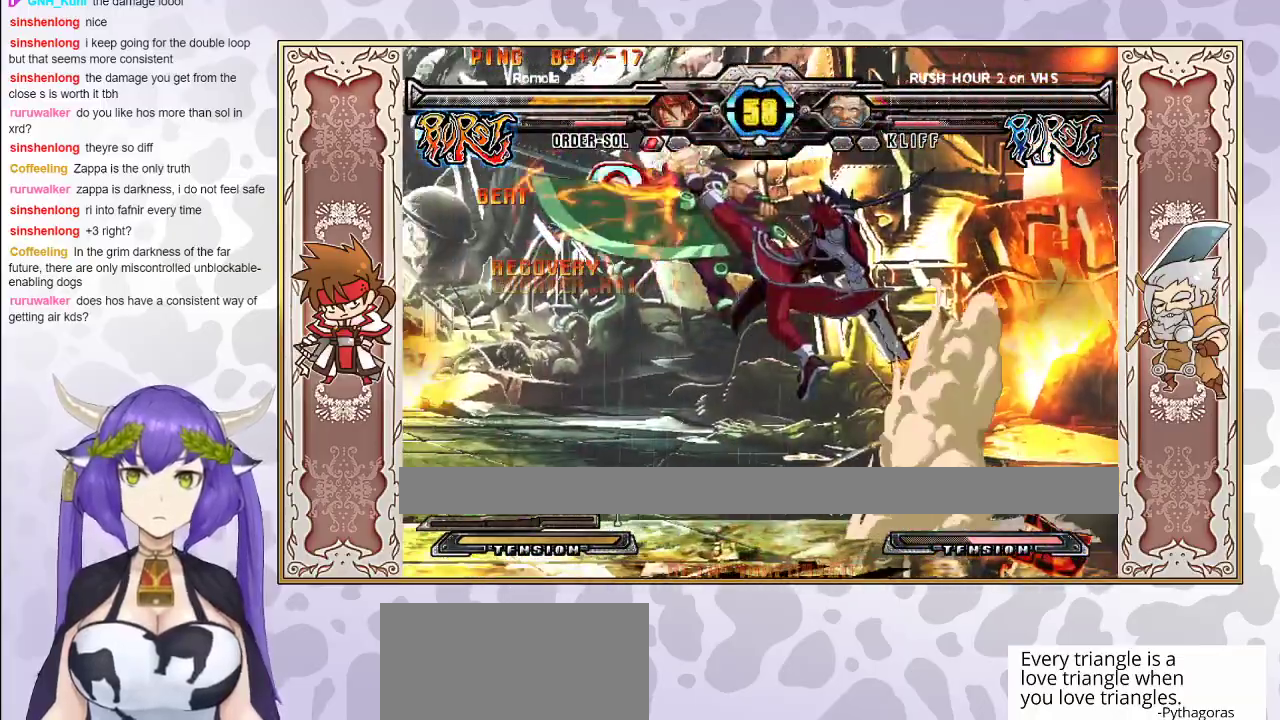
{"buttons": [], "events": [[50, "R1", "up"], [350, "TRIANGLE", "down"], [467, "TRIANGLE", "up"]]}
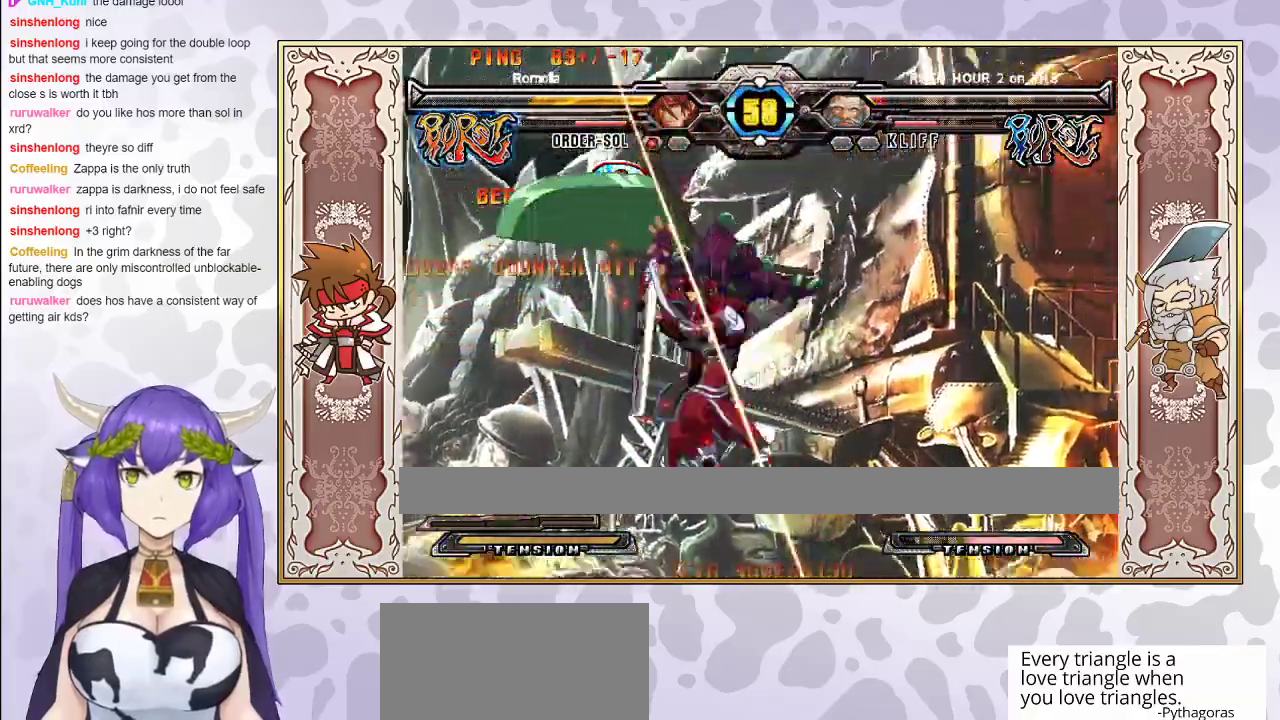
{"buttons": [], "events": [[133, "CIRCLE", "down"], [217, "CIRCLE", "up"]]}
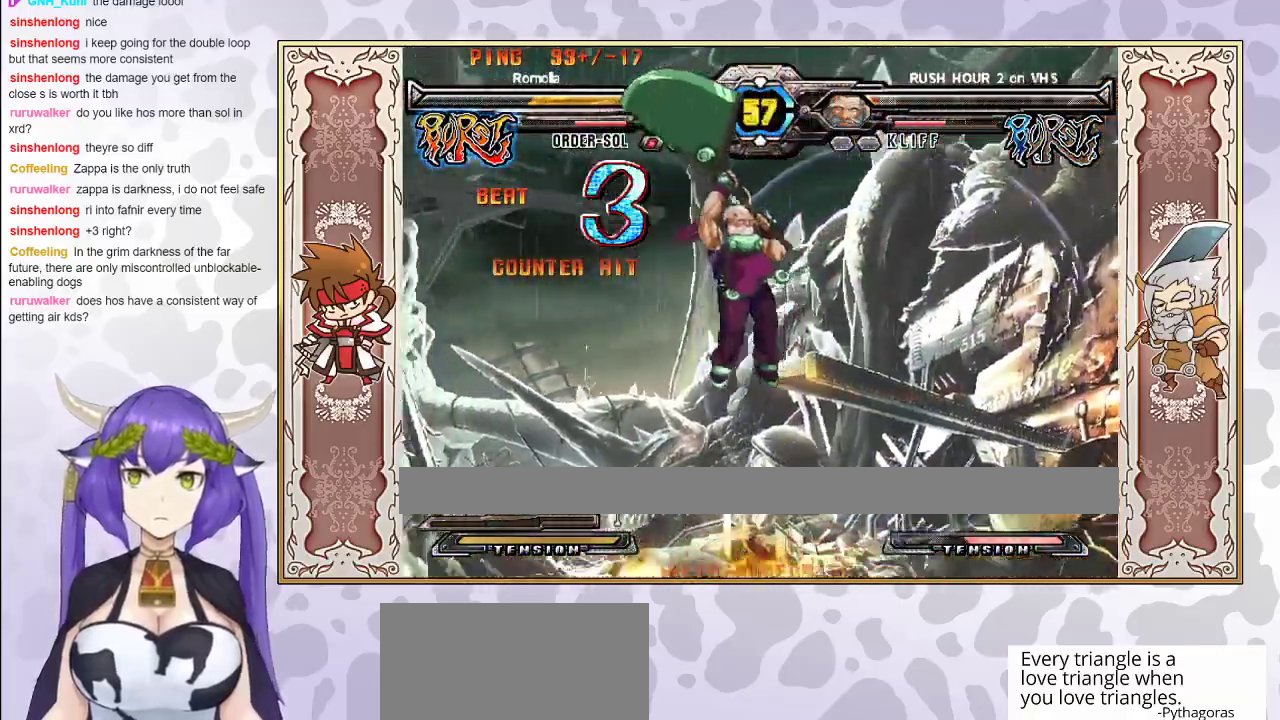
{"buttons": [], "events": [[400, "CIRCLE", "down"], [433, "CIRCLE", "up"]]}
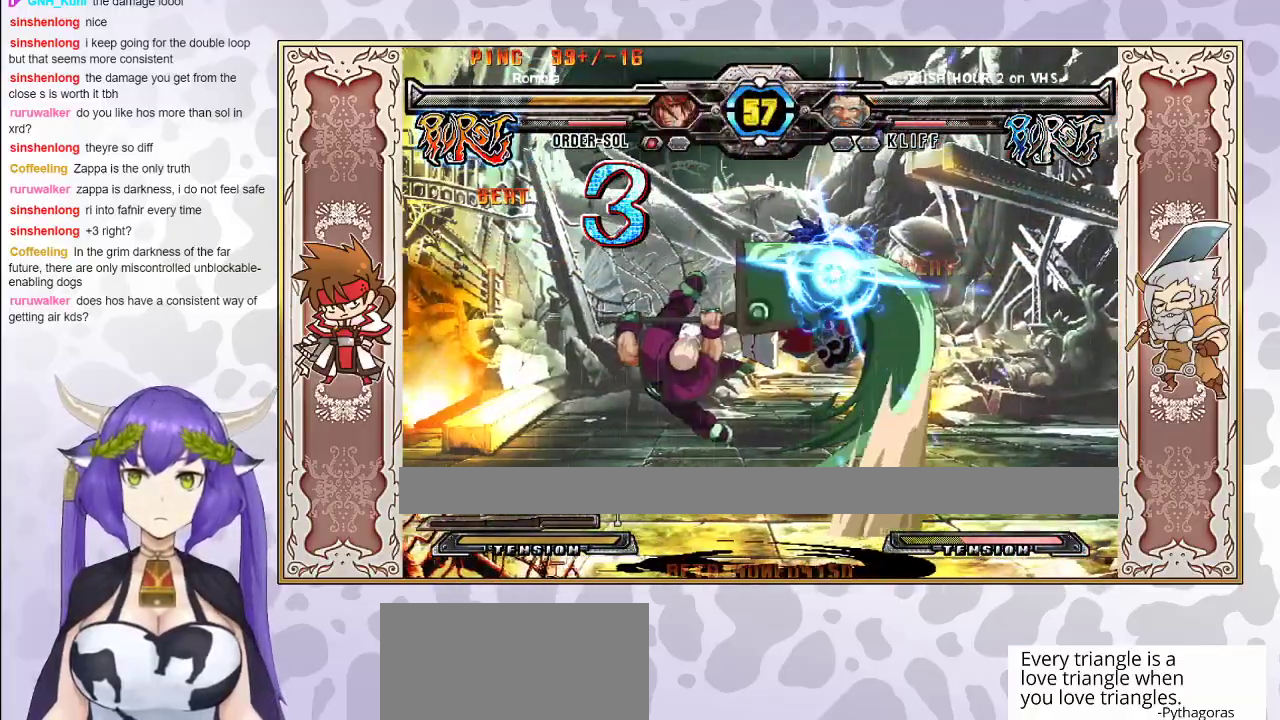
{"buttons": ["CROSS"], "events": [[483, "CROSS", "down"]]}
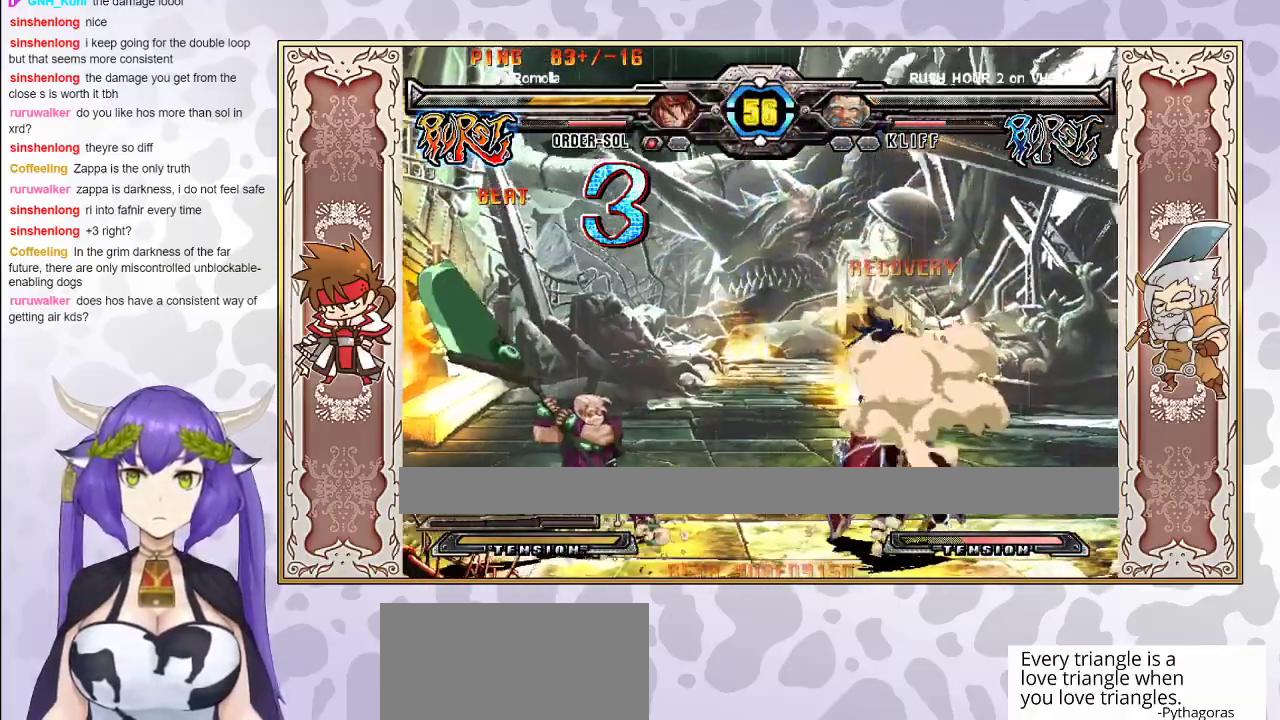
{"buttons": ["CROSS", "TRIANGLE"], "events": [[67, "CROSS", "up"], [467, "TRIANGLE", "down"], [483, "CROSS", "down"]]}
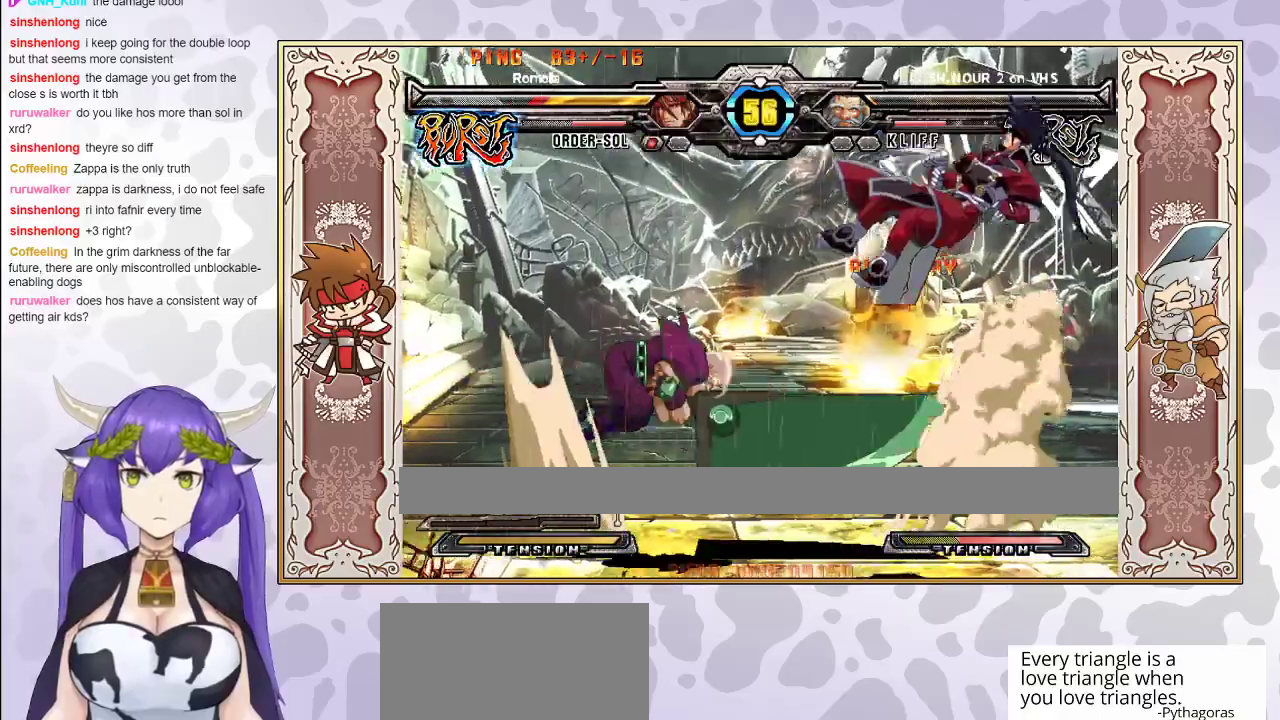
{"buttons": [], "events": [[33, "CROSS", "up"], [50, "TRIANGLE", "up"], [100, "CROSS", "down"], [100, "TRIANGLE", "down"], [167, "CROSS", "up"], [250, "TRIANGLE", "up"]]}
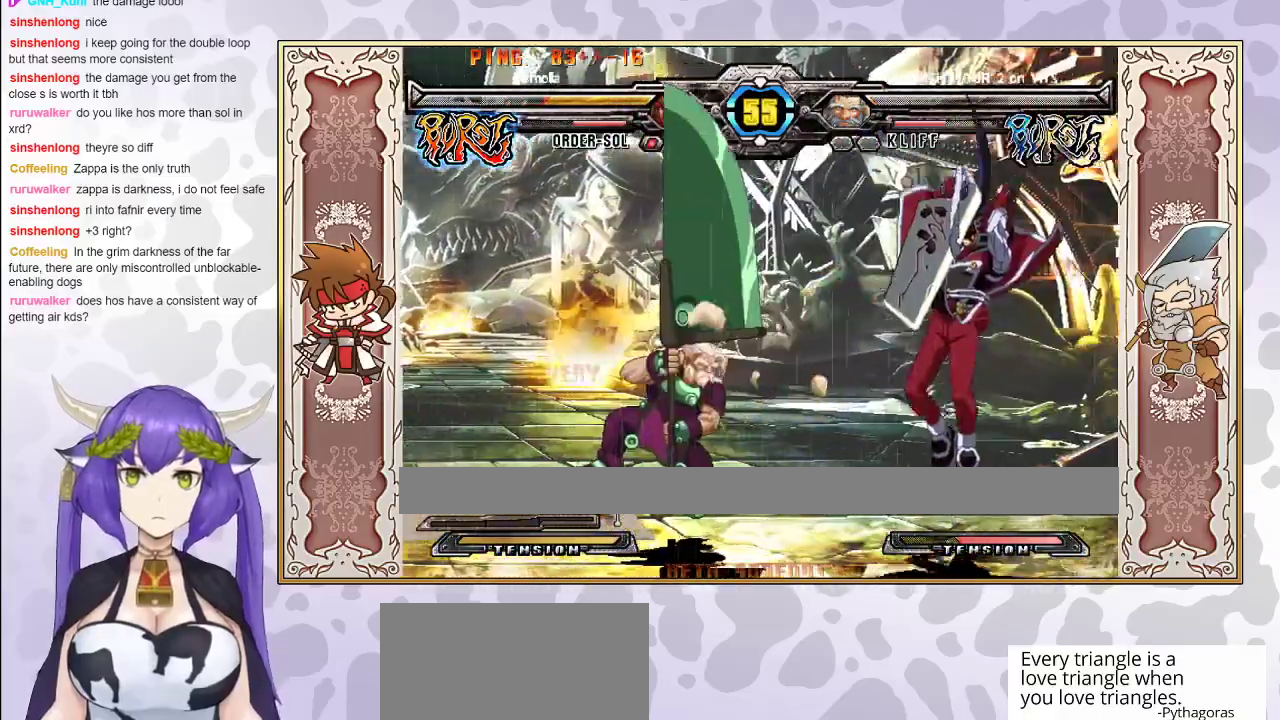
{"buttons": [], "events": [[83, "R1", "down"], [167, "R1", "up"], [300, "R1", "down"], [383, "R1", "up"]]}